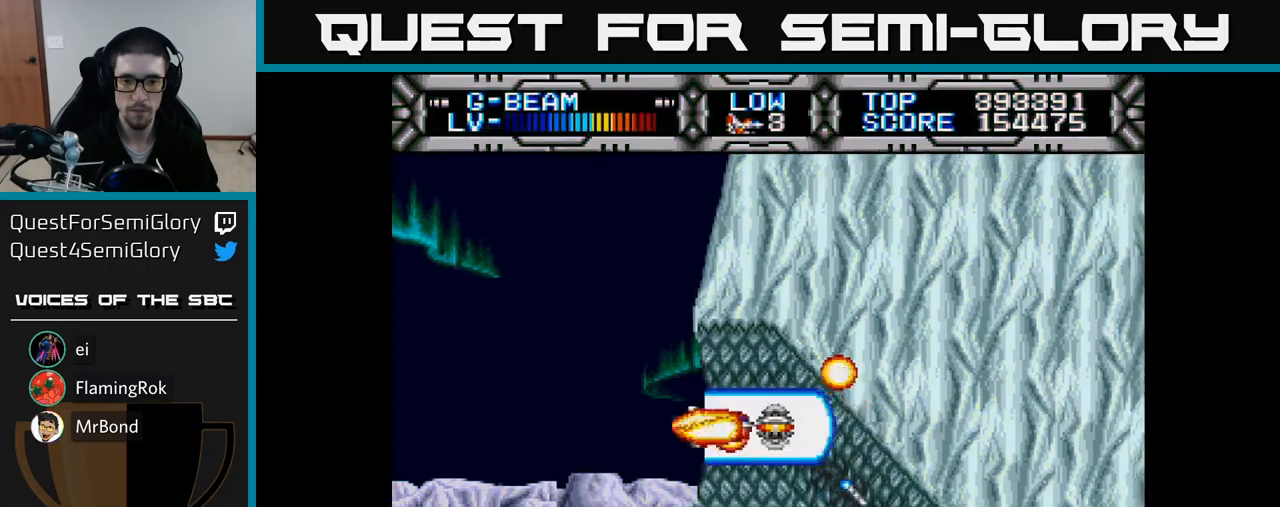
Gameplay with a controller (Xbox layout); each line is a JSON object with the inputs held at the frame after it. "events" lists button and stick changes between this image and that frame as [ms after this image, input, new state], when the widget could be followed in between. Not read: left_stick.
{"buttons": ["X", "DPAD_LEFT"], "right_stick": "center", "events": [[117, "DPAD_DOWN", "down"], [217, "DPAD_DOWN", "up"], [283, "DPAD_LEFT", "down"]]}
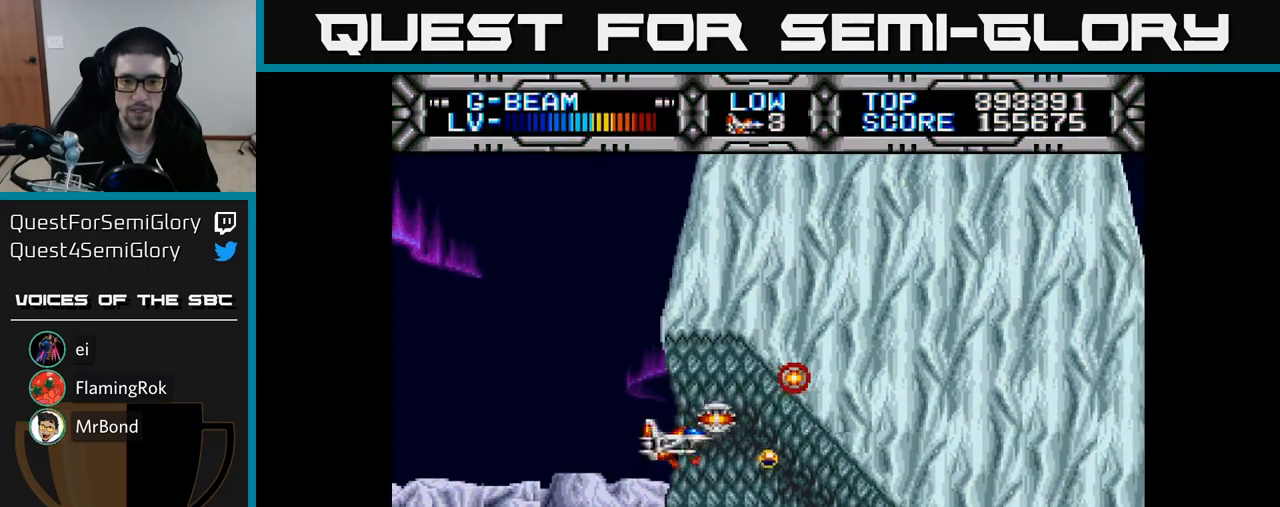
{"buttons": ["X"], "right_stick": "center", "events": [[183, "DPAD_DOWN", "down"], [217, "DPAD_LEFT", "up"], [317, "DPAD_DOWN", "up"]]}
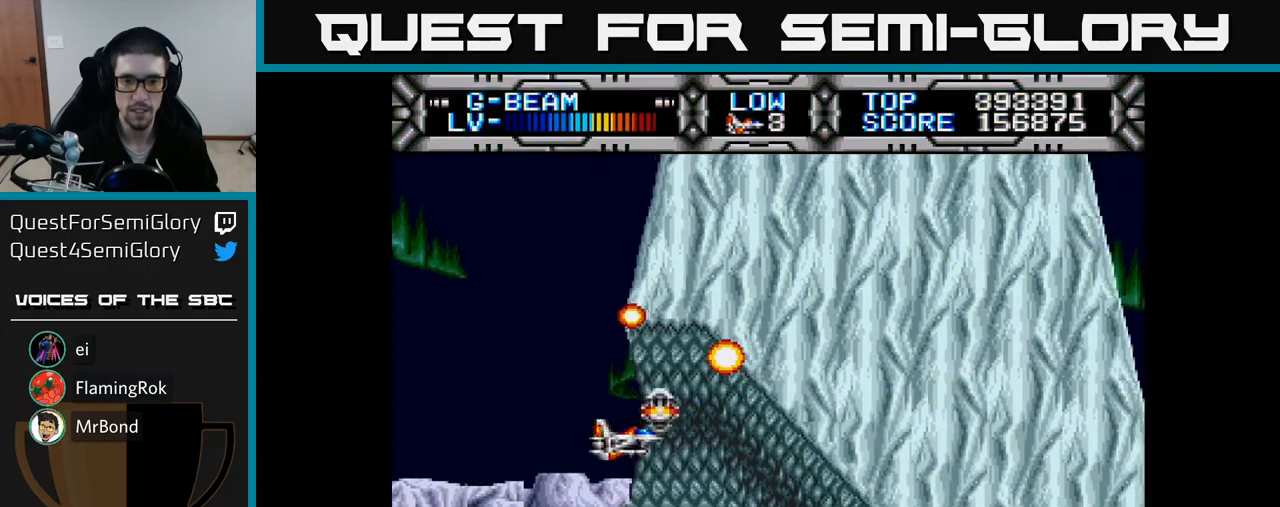
{"buttons": ["X"], "right_stick": "center", "events": [[183, "DPAD_DOWN", "down"], [183, "DPAD_RIGHT", "down"], [300, "DPAD_RIGHT", "up"], [317, "DPAD_DOWN", "up"]]}
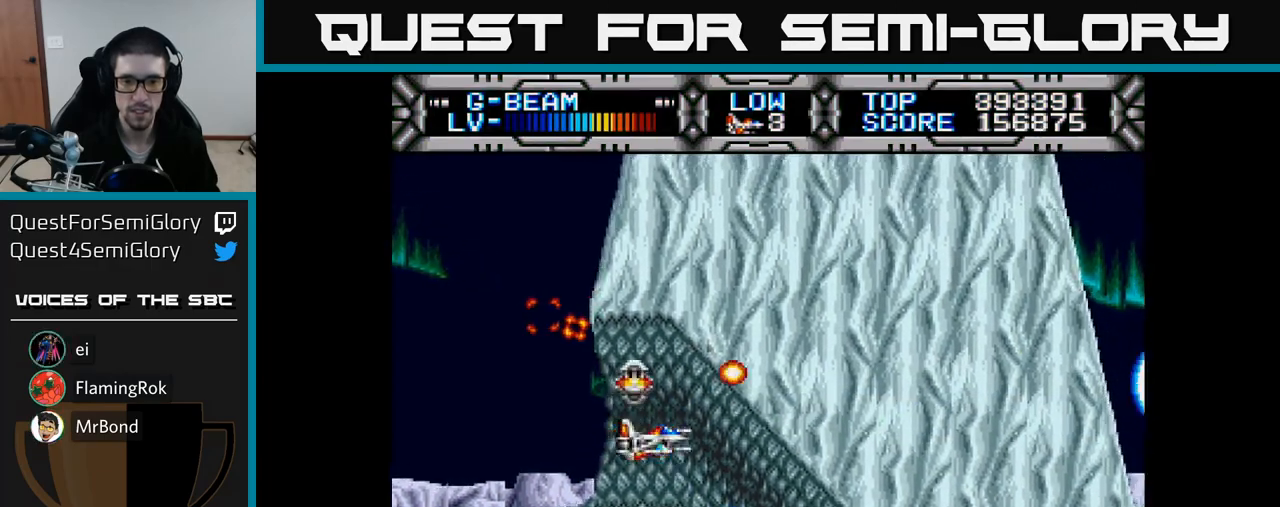
{"buttons": ["X", "DPAD_DOWN"], "right_stick": "center", "events": [[133, "DPAD_DOWN", "down"], [200, "DPAD_DOWN", "up"], [450, "DPAD_DOWN", "down"]]}
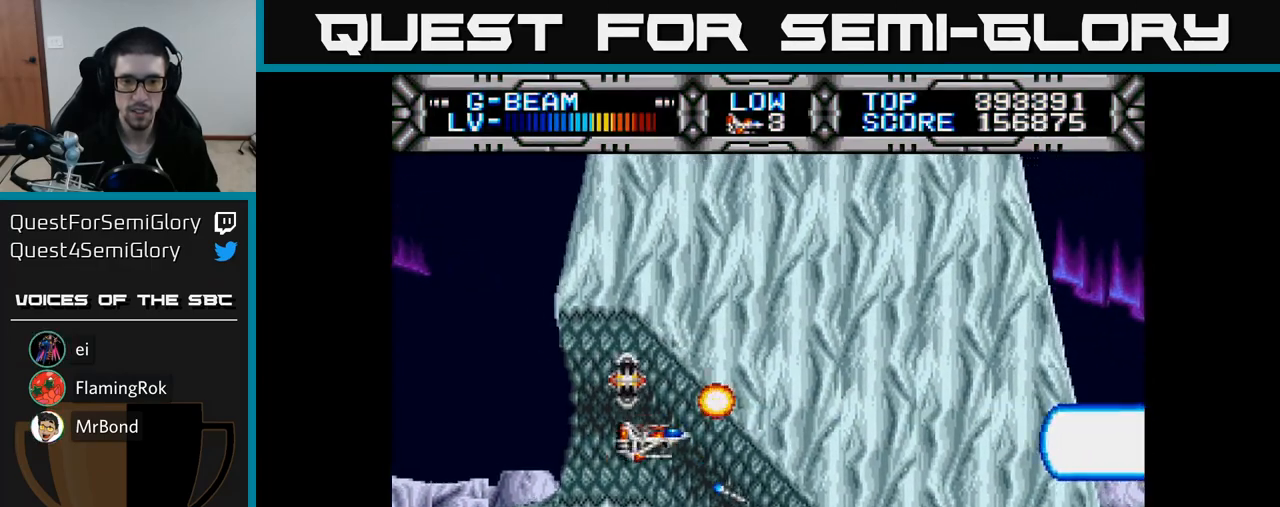
{"buttons": ["X", "DPAD_DOWN", "DPAD_RIGHT"], "right_stick": "center", "events": [[67, "DPAD_DOWN", "up"], [250, "DPAD_RIGHT", "down"], [283, "DPAD_DOWN", "down"], [350, "DPAD_RIGHT", "up"], [400, "DPAD_RIGHT", "down"]]}
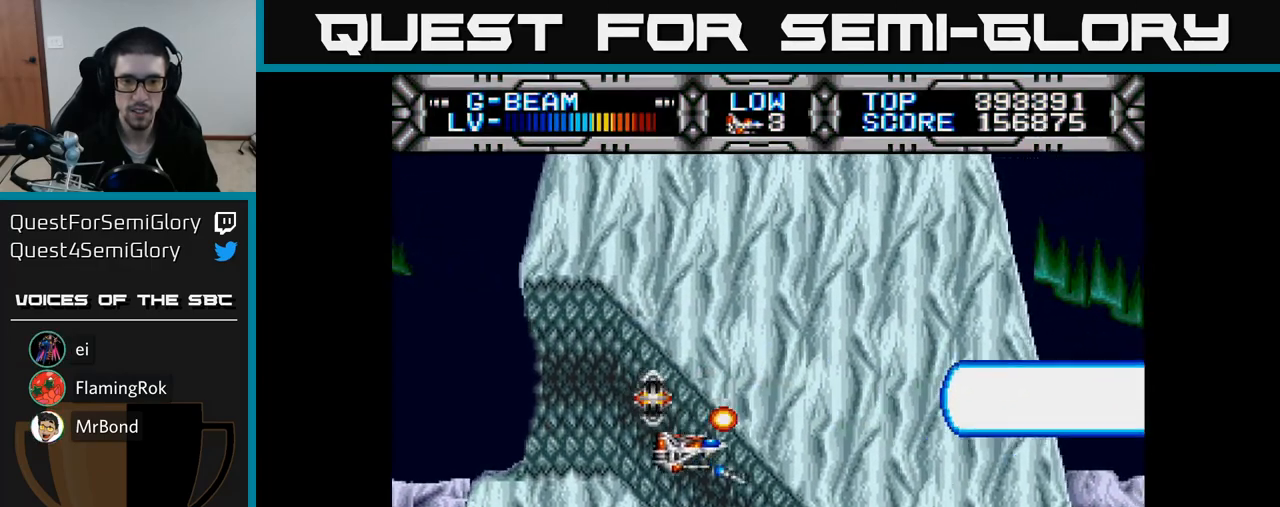
{"buttons": ["X"], "right_stick": "center", "events": [[17, "DPAD_RIGHT", "up"], [333, "DPAD_DOWN", "up"]]}
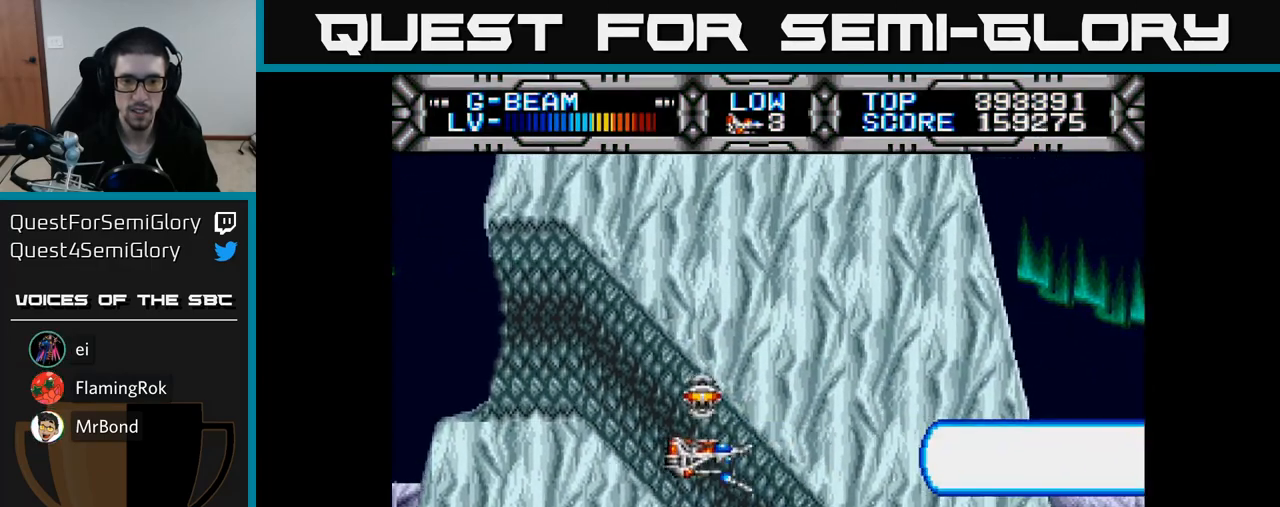
{"buttons": ["X"], "right_stick": "center", "events": [[17, "DPAD_DOWN", "down"], [133, "DPAD_DOWN", "up"], [267, "DPAD_DOWN", "down"], [367, "DPAD_DOWN", "up"]]}
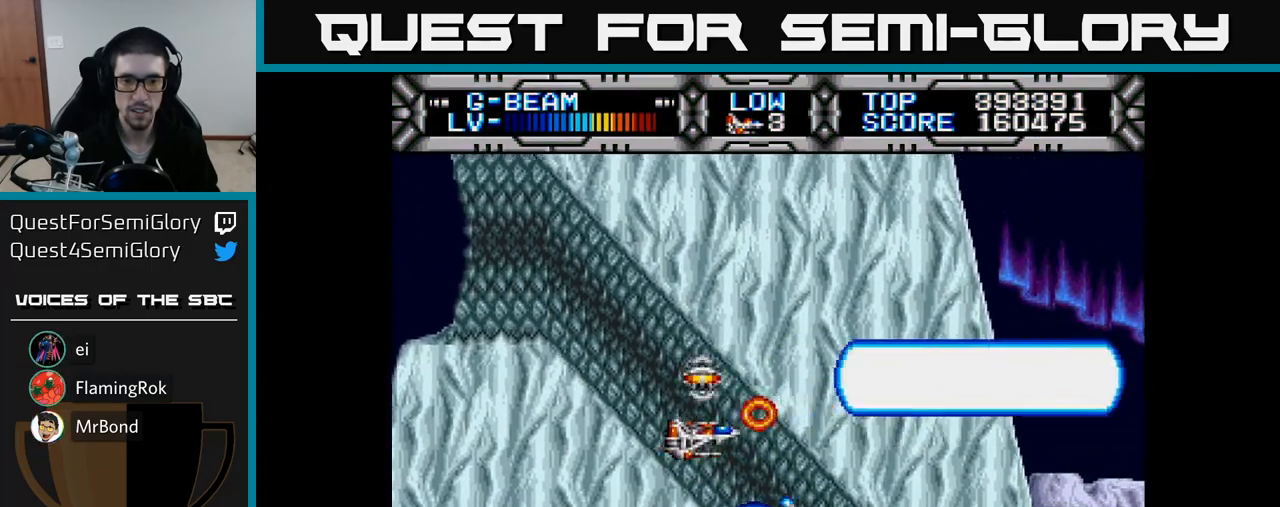
{"buttons": ["X"], "right_stick": "center", "events": []}
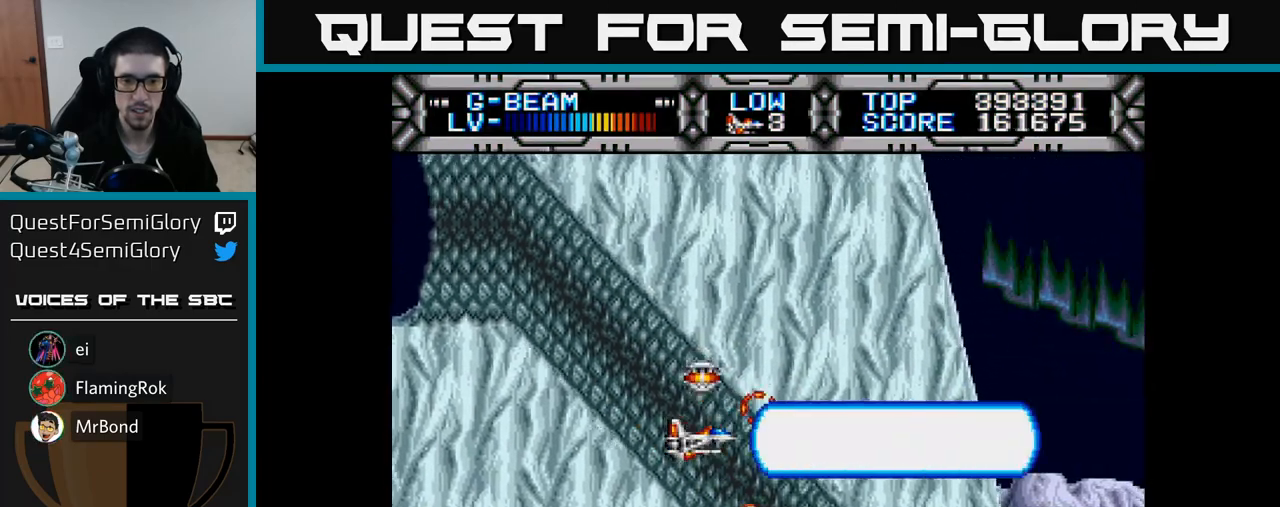
{"buttons": ["X"], "right_stick": "center", "events": [[233, "DPAD_RIGHT", "down"], [250, "DPAD_DOWN", "down"], [267, "DPAD_RIGHT", "up"], [367, "DPAD_DOWN", "up"]]}
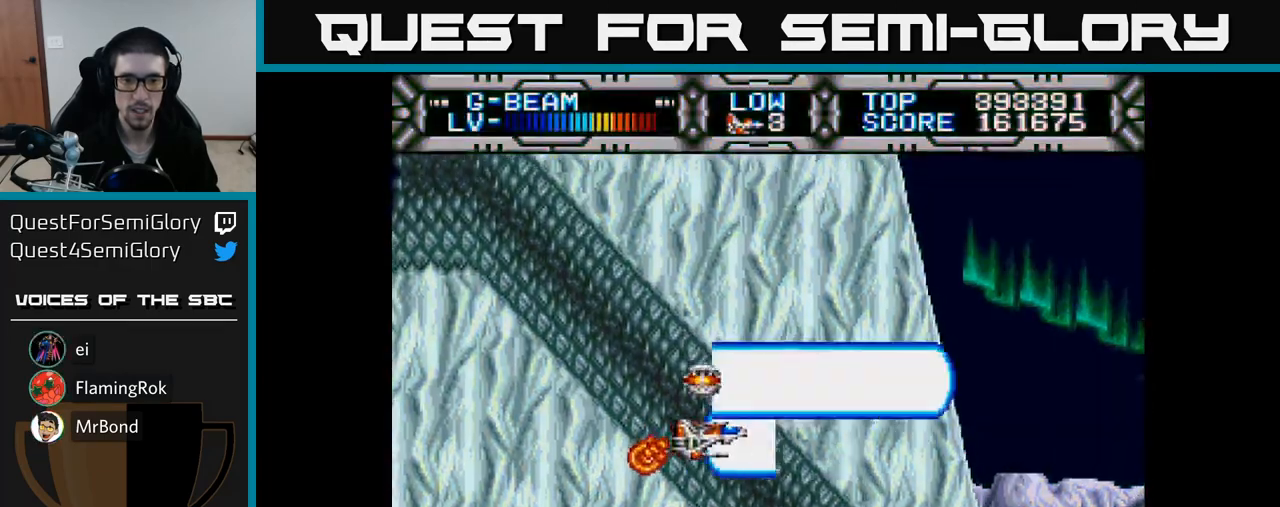
{"buttons": ["X", "DPAD_DOWN", "DPAD_RIGHT"], "right_stick": "center", "events": [[133, "DPAD_DOWN", "down"], [250, "DPAD_DOWN", "up"], [450, "DPAD_RIGHT", "down"], [500, "DPAD_DOWN", "down"]]}
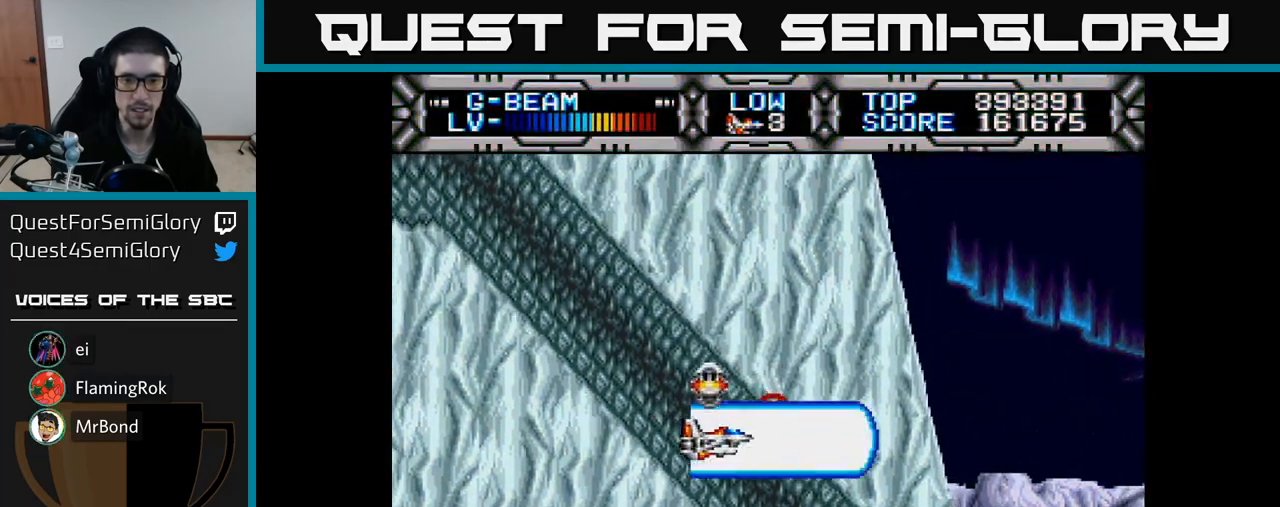
{"buttons": ["X", "DPAD_DOWN"], "right_stick": "center", "events": [[50, "DPAD_RIGHT", "up"], [150, "DPAD_DOWN", "up"], [317, "DPAD_DOWN", "down"]]}
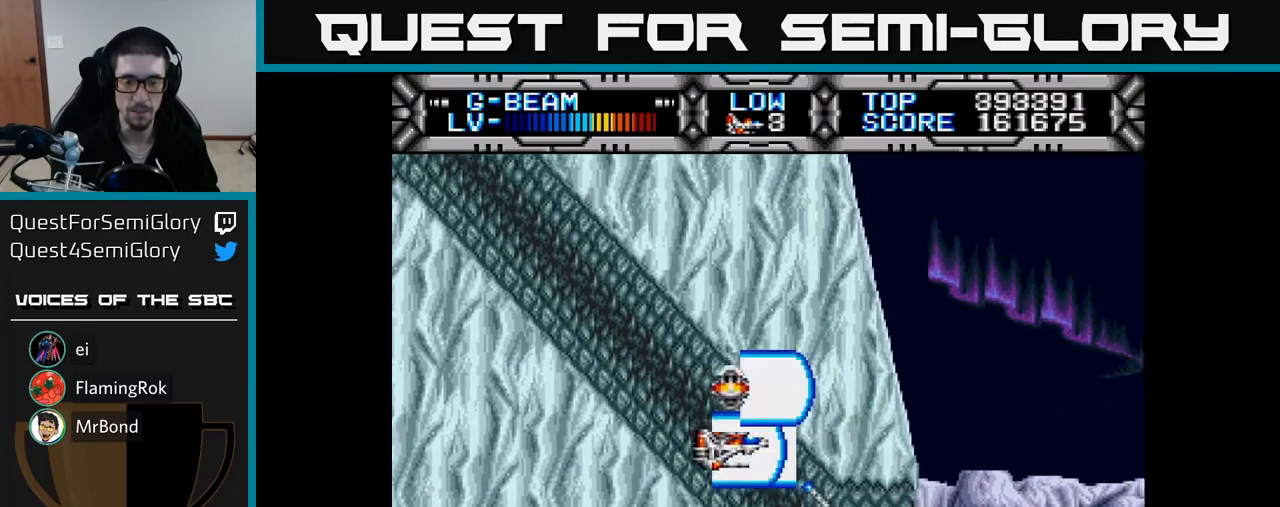
{"buttons": ["X", "DPAD_DOWN", "DPAD_RIGHT"], "right_stick": "center", "events": [[17, "DPAD_RIGHT", "down"]]}
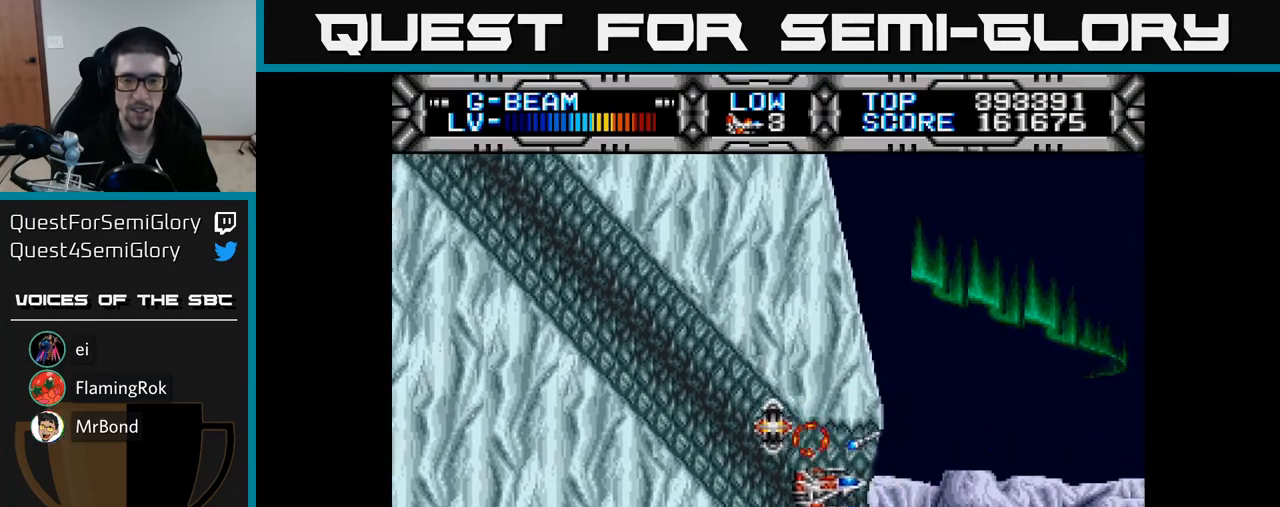
{"buttons": ["X"], "right_stick": "center", "events": [[50, "DPAD_DOWN", "up"], [167, "DPAD_RIGHT", "up"]]}
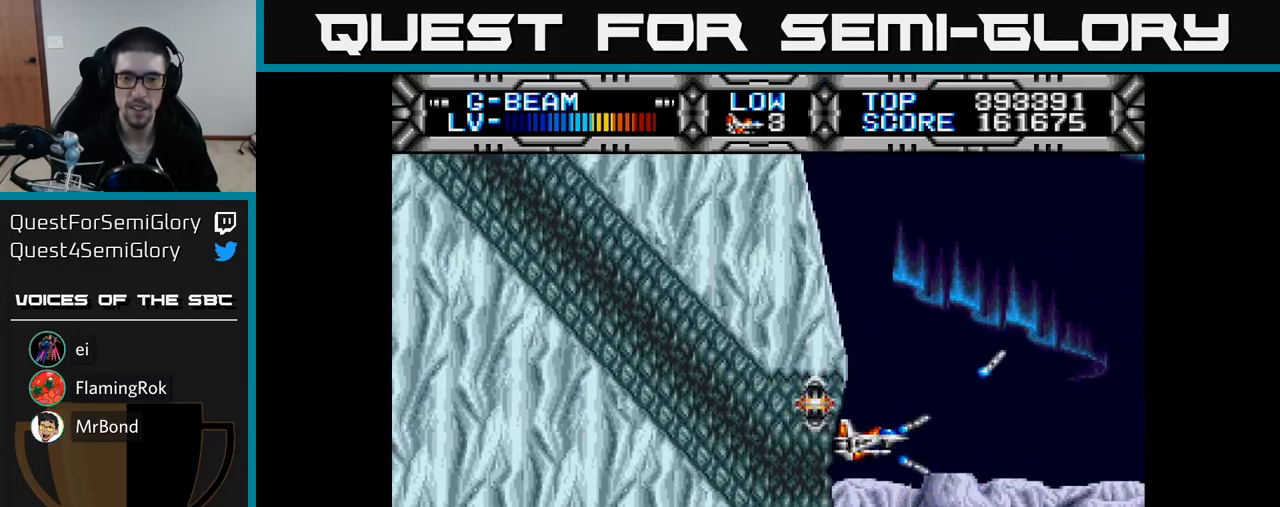
{"buttons": ["X"], "right_stick": "center", "events": [[200, "DPAD_DOWN", "down"], [350, "DPAD_DOWN", "up"]]}
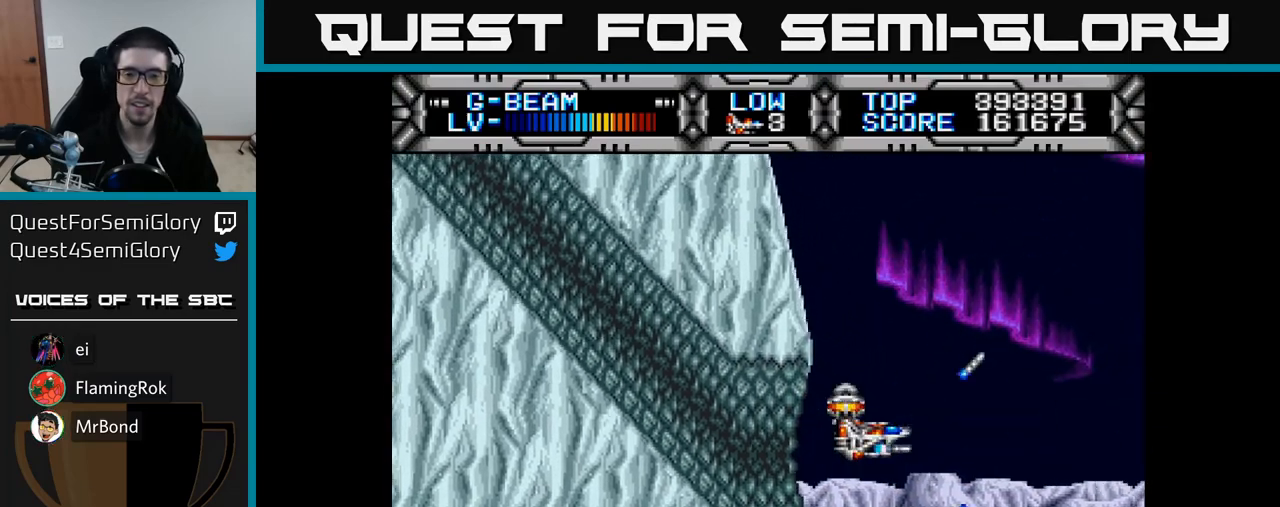
{"buttons": ["X"], "right_stick": "center", "events": [[233, "DPAD_UP", "down"], [383, "DPAD_UP", "up"]]}
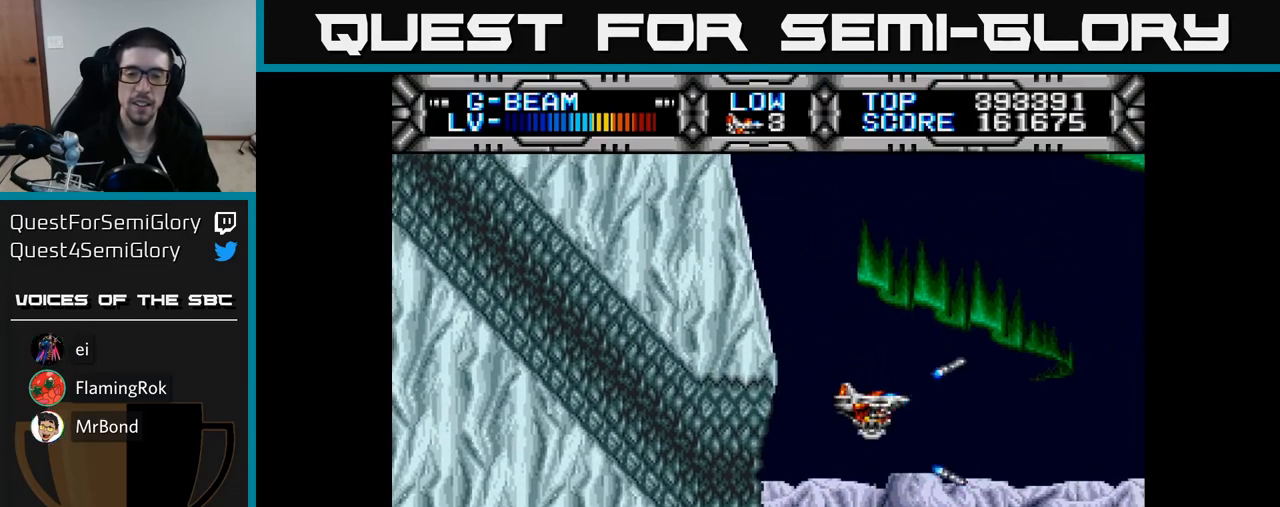
{"buttons": ["X"], "right_stick": "center", "events": [[167, "DPAD_UP", "down"], [367, "DPAD_UP", "up"]]}
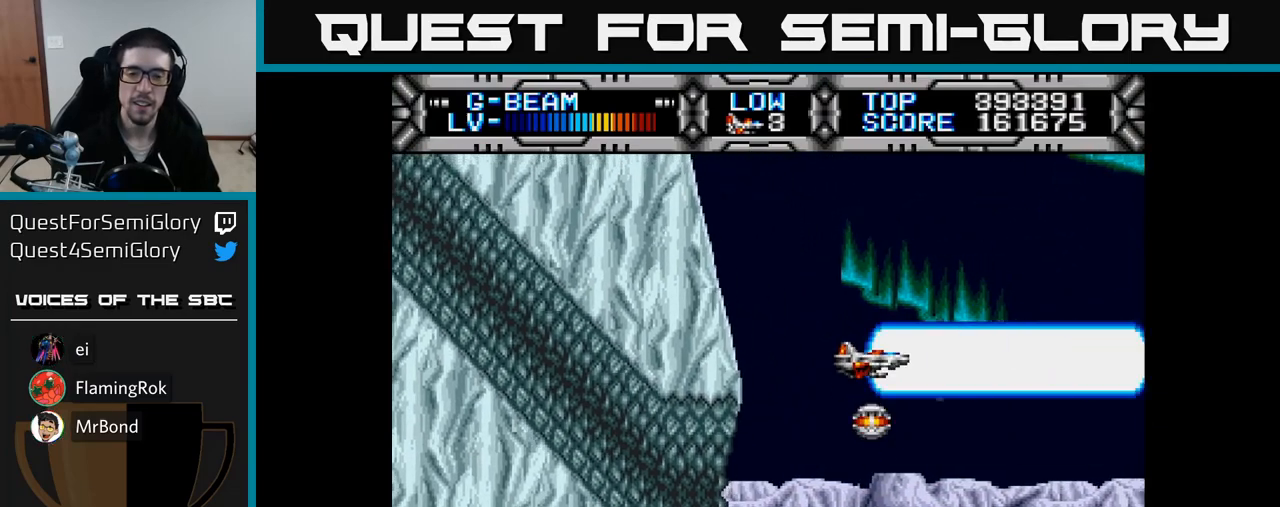
{"buttons": ["X"], "right_stick": "center", "events": []}
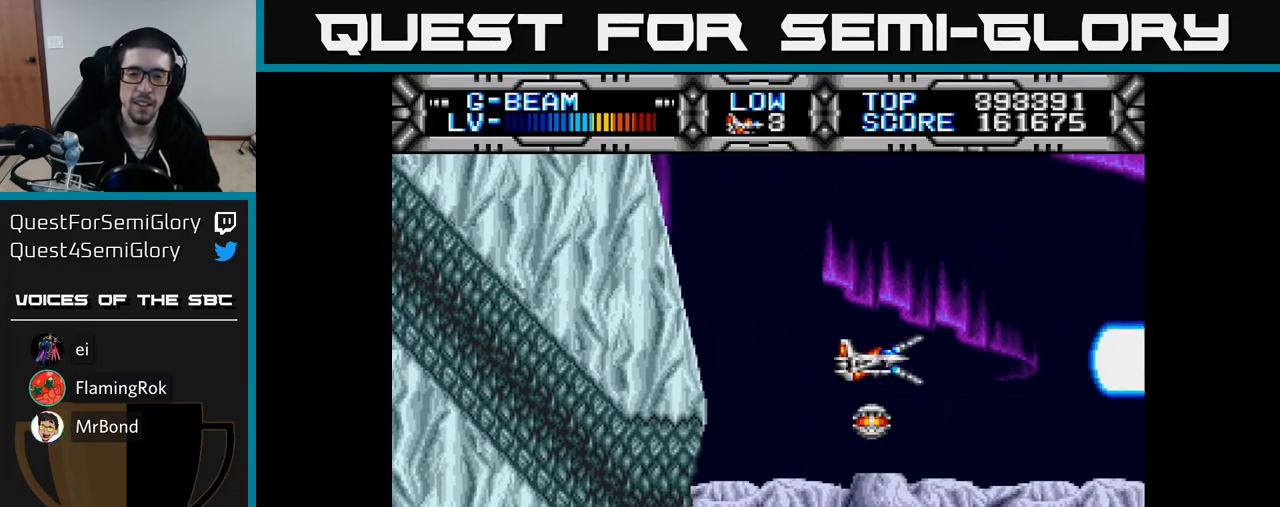
{"buttons": ["X", "DPAD_LEFT"], "right_stick": "center", "events": [[450, "DPAD_LEFT", "down"]]}
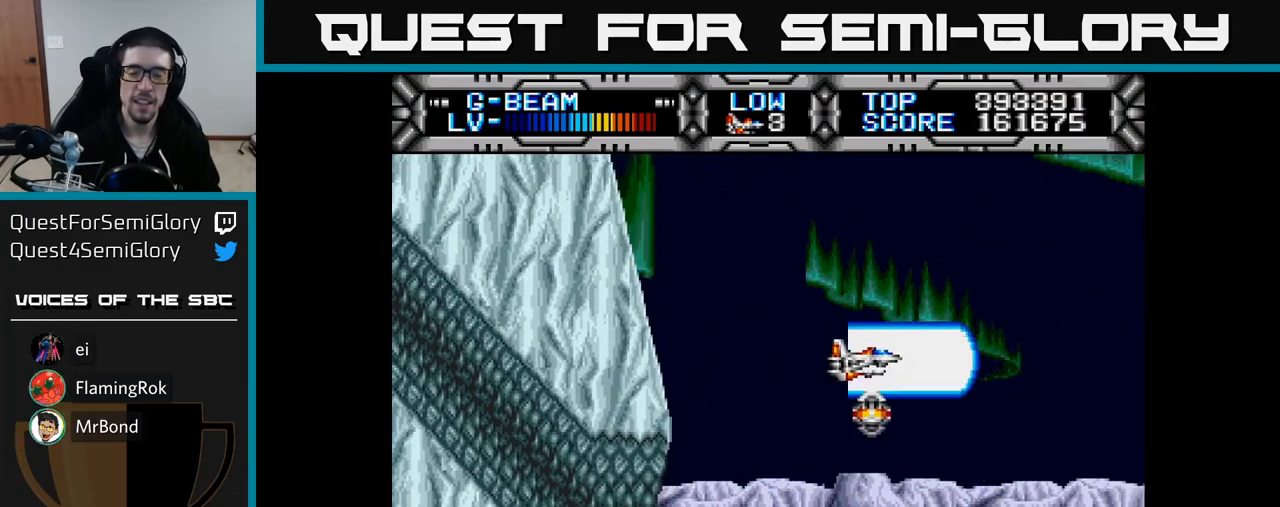
{"buttons": ["X", "DPAD_LEFT"], "right_stick": "center", "events": [[50, "DPAD_LEFT", "up"], [467, "DPAD_LEFT", "down"]]}
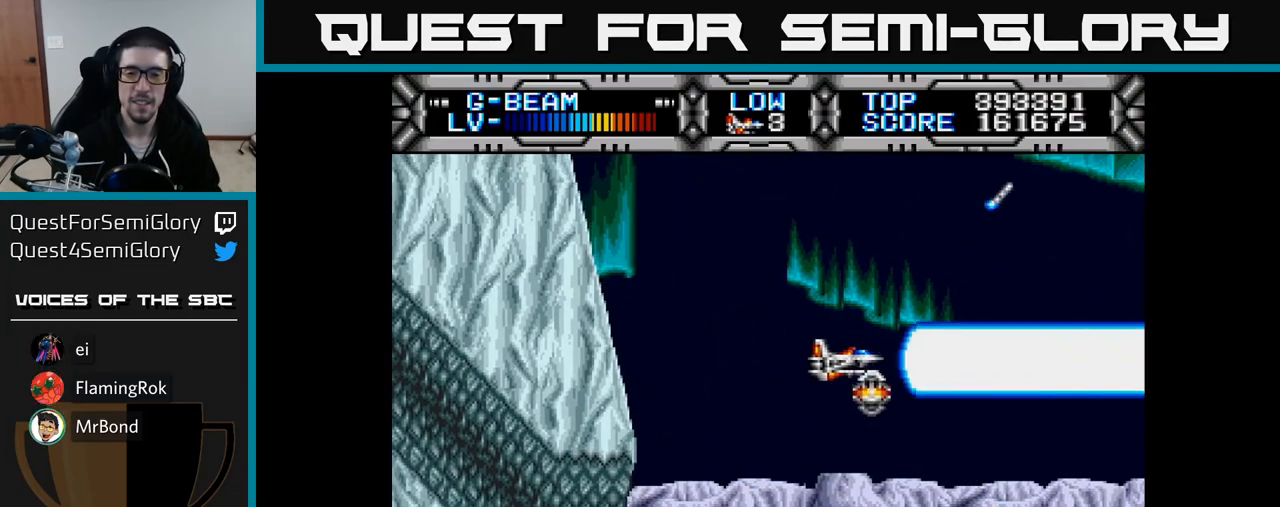
{"buttons": ["X"], "right_stick": "center", "events": [[183, "DPAD_LEFT", "up"]]}
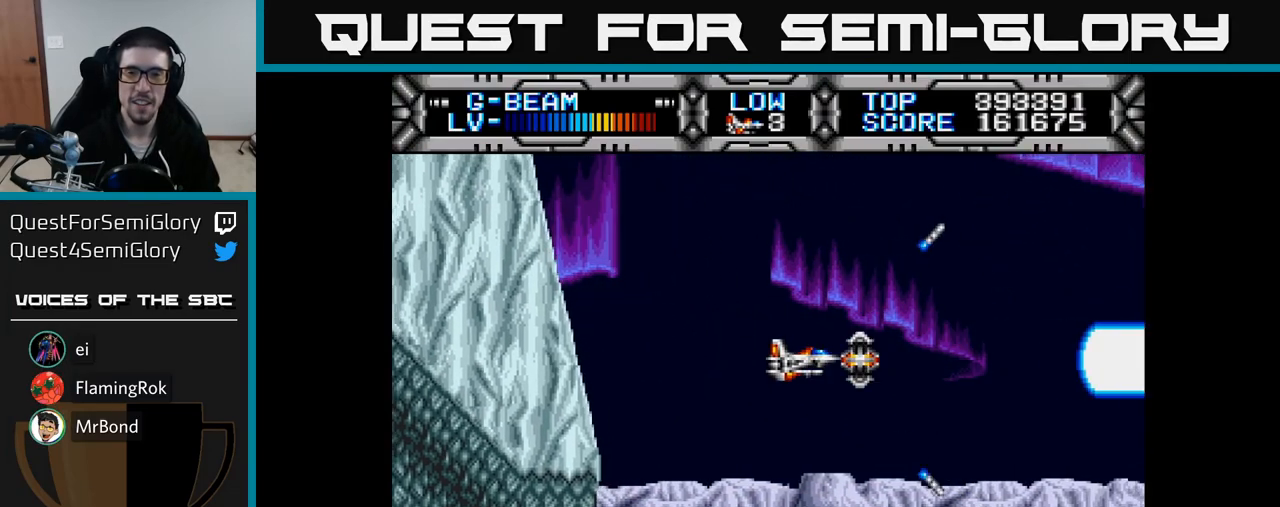
{"buttons": ["X"], "right_stick": "center", "events": [[233, "A", "down"], [333, "A", "up"]]}
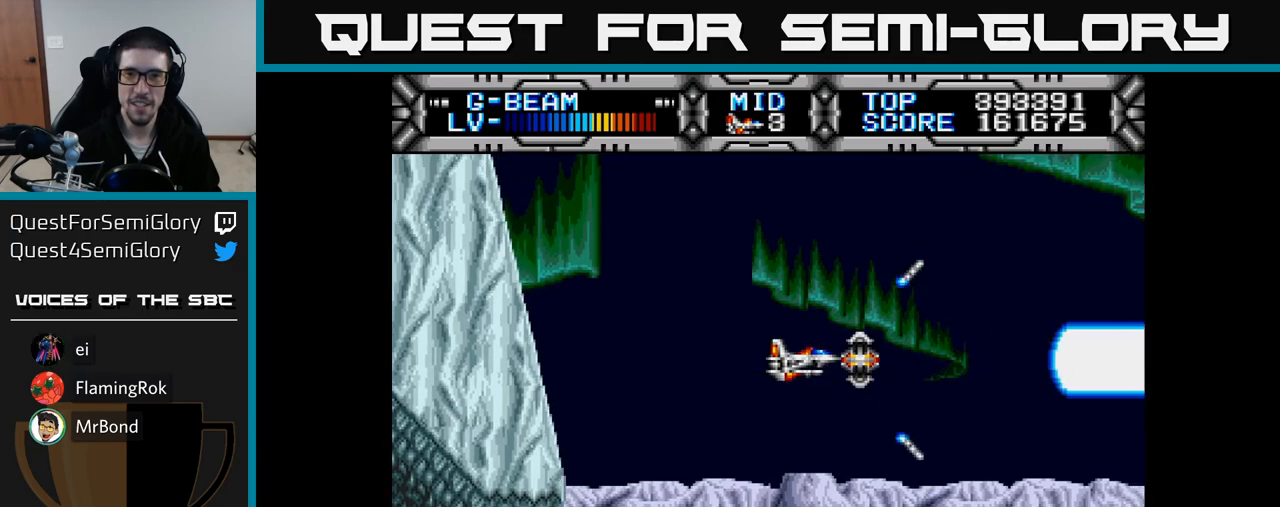
{"buttons": ["X"], "right_stick": "center", "events": [[200, "DPAD_UP", "down"], [217, "DPAD_LEFT", "down"], [250, "A", "down"], [267, "DPAD_UP", "up"], [317, "DPAD_LEFT", "up"], [367, "A", "up"]]}
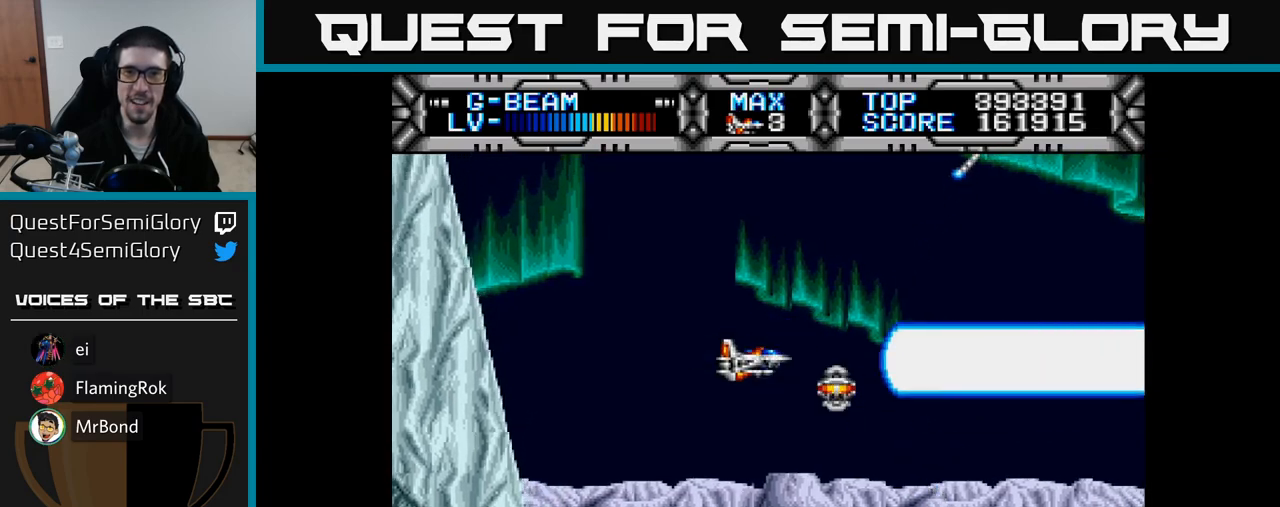
{"buttons": ["X", "DPAD_DOWN"], "right_stick": "center", "events": [[17, "DPAD_LEFT", "down"], [50, "DPAD_UP", "down"], [217, "DPAD_LEFT", "up"], [283, "DPAD_UP", "up"], [383, "DPAD_DOWN", "down"]]}
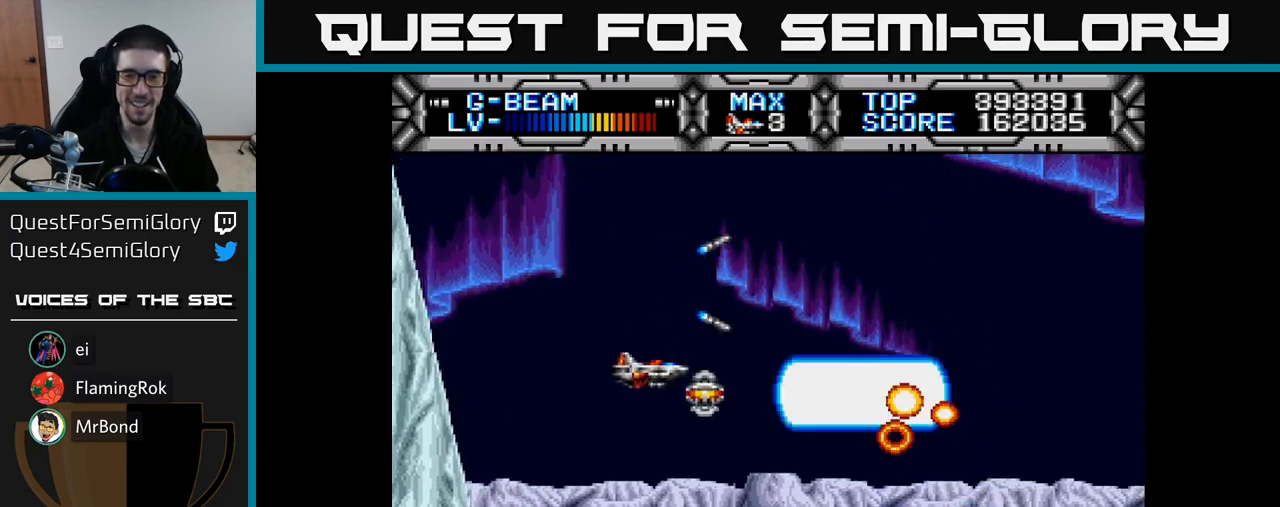
{"buttons": ["X"], "right_stick": "center", "events": [[483, "DPAD_DOWN", "up"]]}
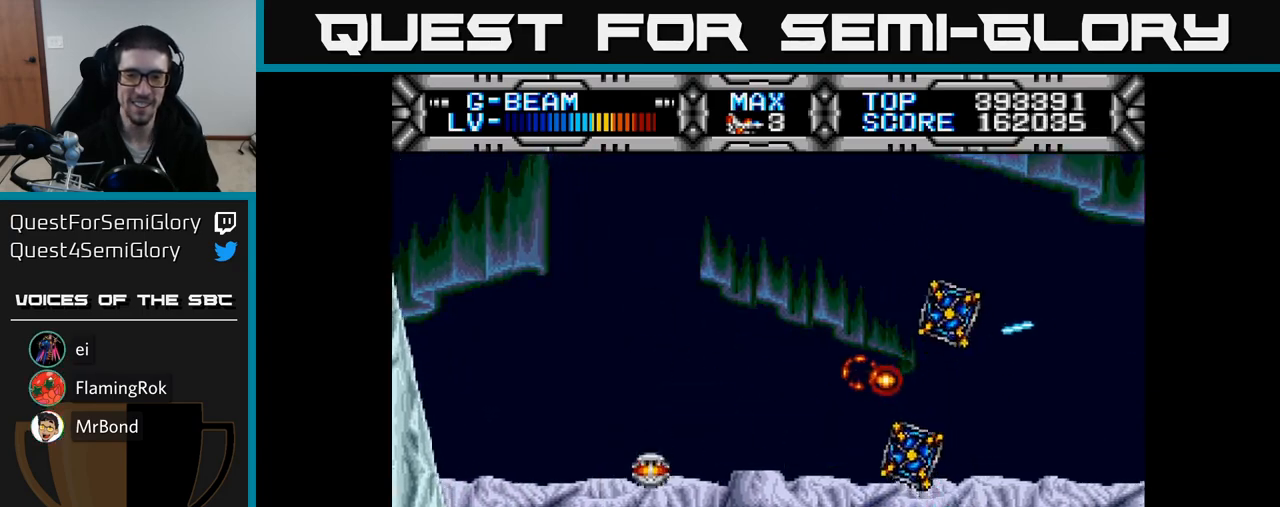
{"buttons": ["X", "DPAD_UP"], "right_stick": "center", "events": [[33, "DPAD_UP", "down"]]}
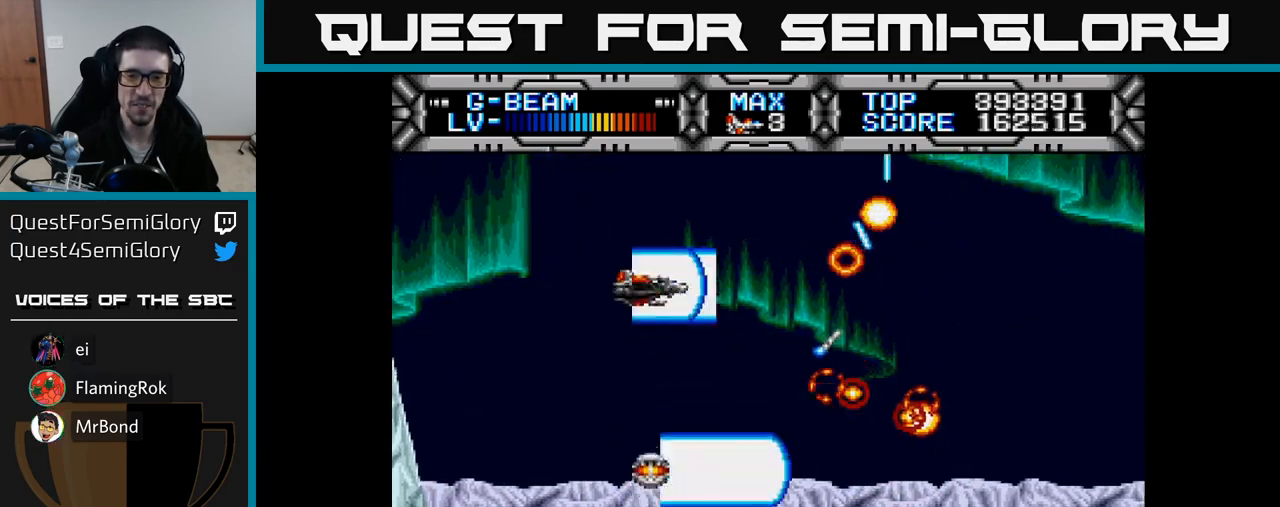
{"buttons": ["X", "DPAD_DOWN"], "right_stick": "center", "events": [[67, "DPAD_LEFT", "down"], [83, "DPAD_UP", "up"], [150, "DPAD_DOWN", "down"], [200, "DPAD_LEFT", "up"]]}
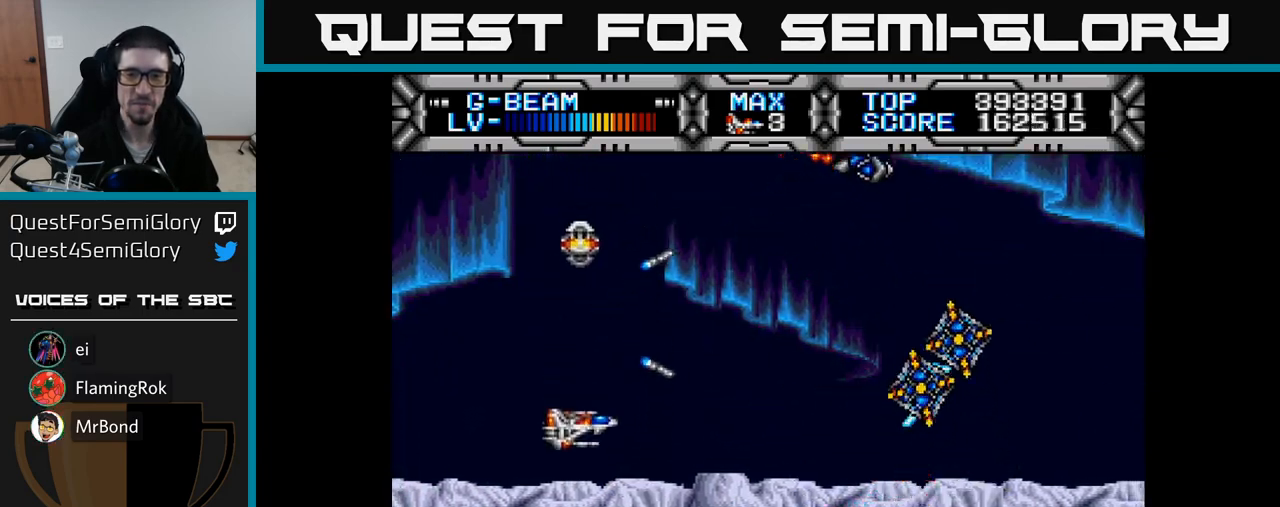
{"buttons": ["X", "DPAD_UP", "DPAD_LEFT"], "right_stick": "center", "events": [[117, "DPAD_DOWN", "up"], [167, "DPAD_UP", "down"], [400, "DPAD_LEFT", "down"]]}
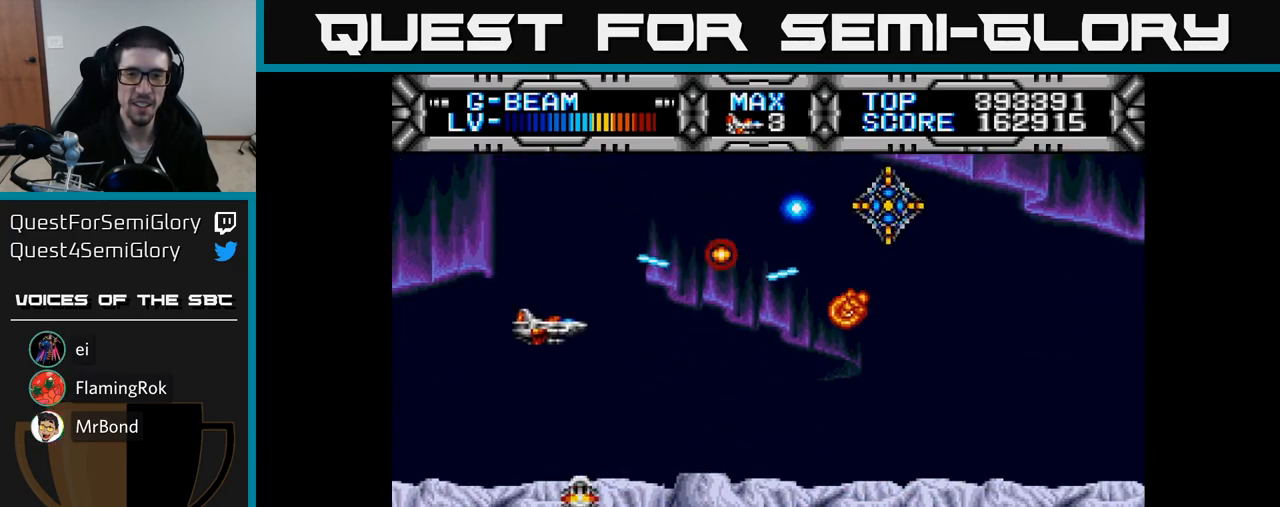
{"buttons": ["X", "DPAD_UP", "DPAD_LEFT"], "right_stick": "center", "events": [[217, "DPAD_UP", "up"], [233, "DPAD_DOWN", "down"], [283, "DPAD_LEFT", "up"], [450, "DPAD_DOWN", "up"], [450, "DPAD_LEFT", "down"], [483, "DPAD_UP", "down"]]}
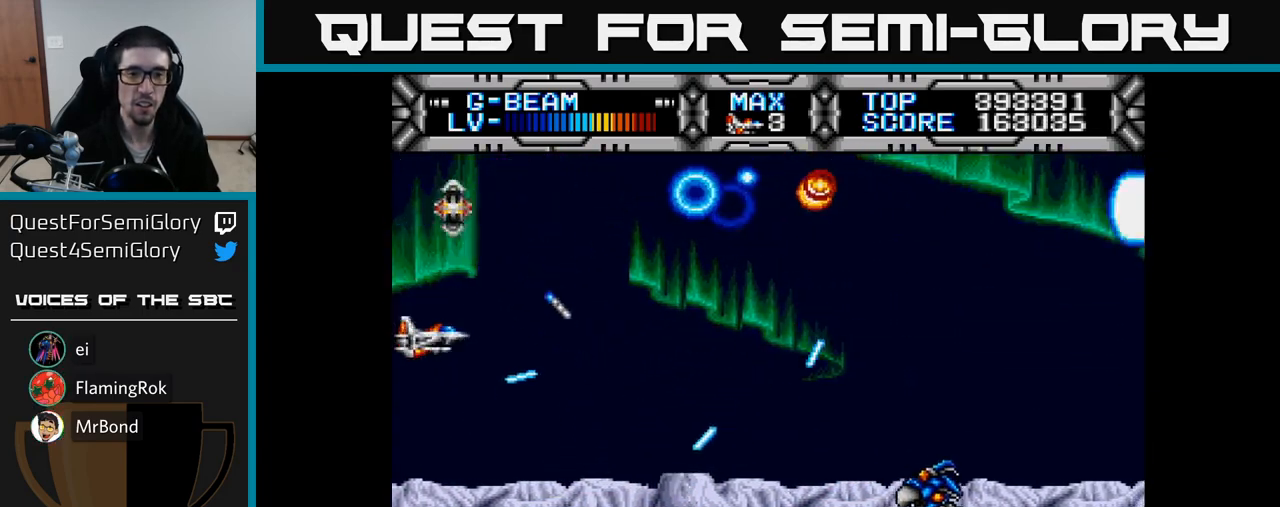
{"buttons": ["X", "DPAD_UP"], "right_stick": "center", "events": [[67, "DPAD_LEFT", "up"], [67, "DPAD_UP", "up"], [83, "DPAD_DOWN", "down"], [100, "DPAD_RIGHT", "down"], [417, "DPAD_DOWN", "up"], [417, "DPAD_RIGHT", "up"], [467, "DPAD_UP", "down"]]}
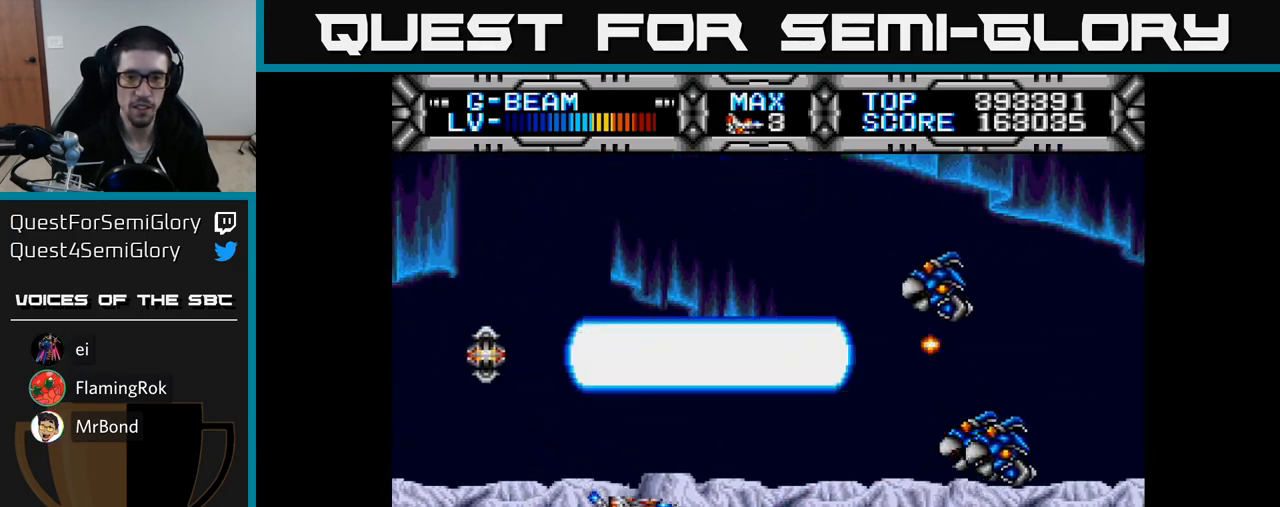
{"buttons": ["X", "DPAD_DOWN"], "right_stick": "center", "events": [[200, "DPAD_LEFT", "down"], [300, "DPAD_UP", "up"], [367, "DPAD_DOWN", "down"], [383, "DPAD_LEFT", "up"]]}